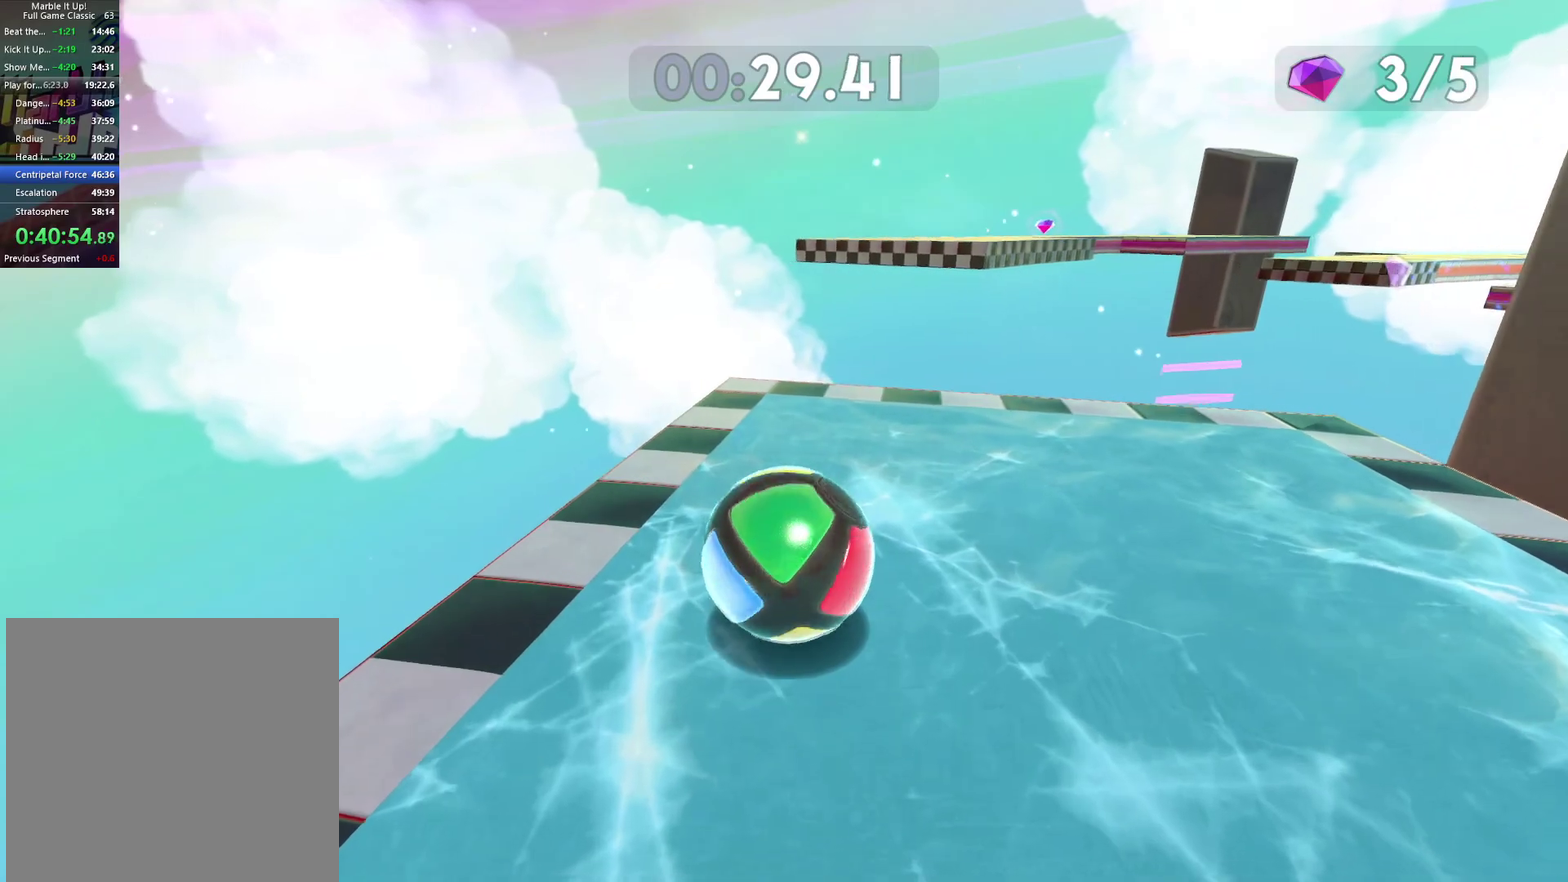
Gameplay with a controller (Xbox layout); each line is a JSON object with the inputs held at the frame after it. "events" lists button and stick changes between this image and that frame as [ms after this image, input, new state], when the widget could be followed in between. This document gives stick clicks only as held states, not as events.
{"buttons": [], "left_stick": "up", "right_stick": "center", "events": [[83, "left_stick", "up-right"], [183, "left_stick", "center"], [400, "left_stick", "up"]]}
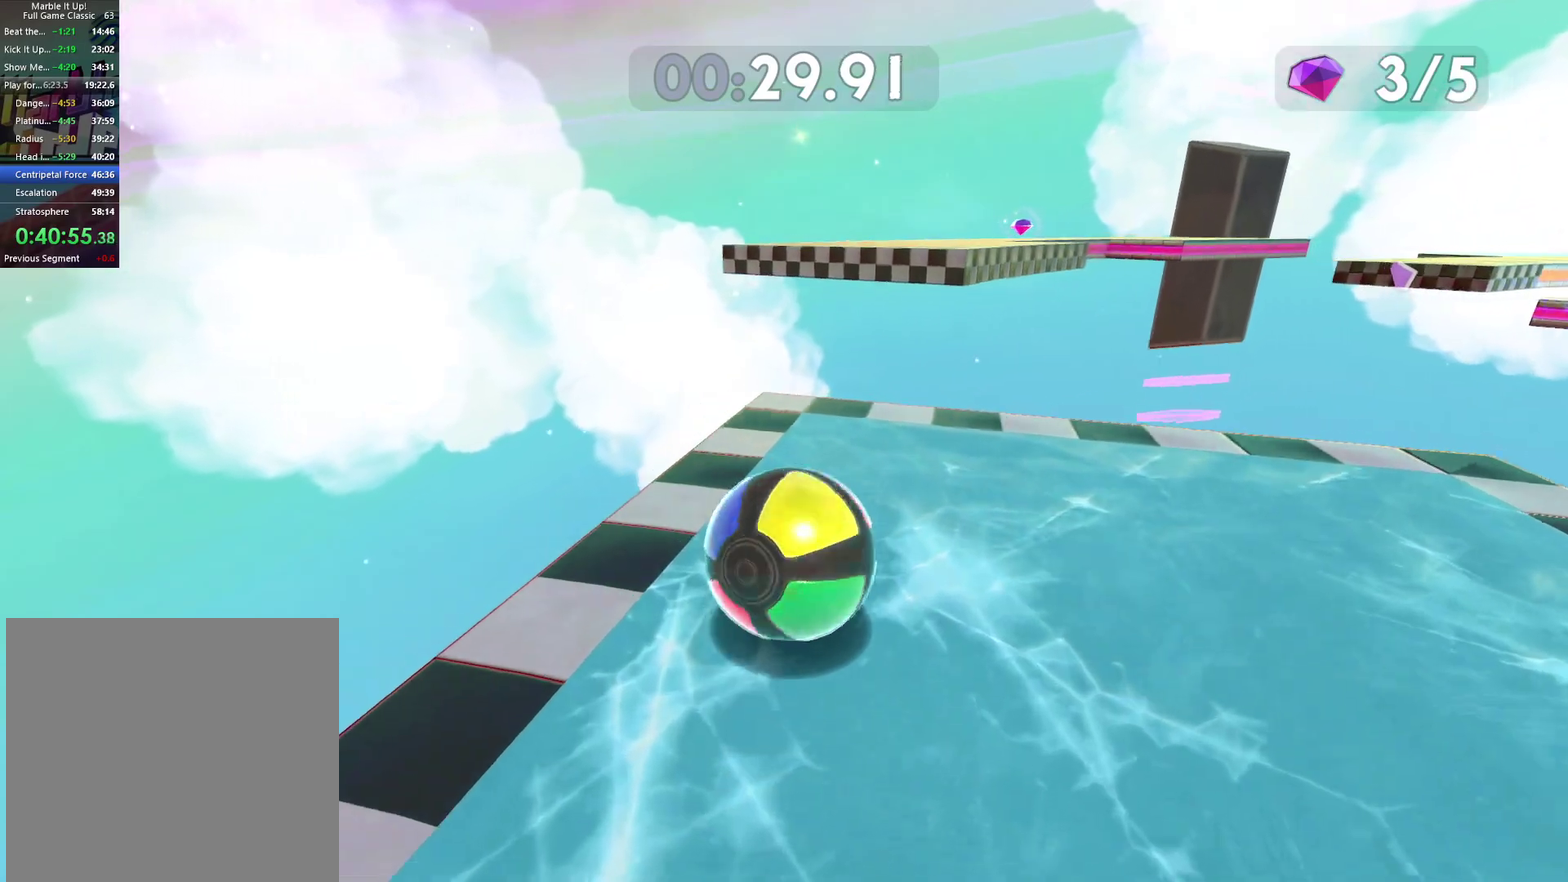
{"buttons": [], "left_stick": "up", "right_stick": "center", "events": [[133, "left_stick", "up-left"], [183, "left_stick", "up"], [367, "A", "down"], [483, "A", "up"]]}
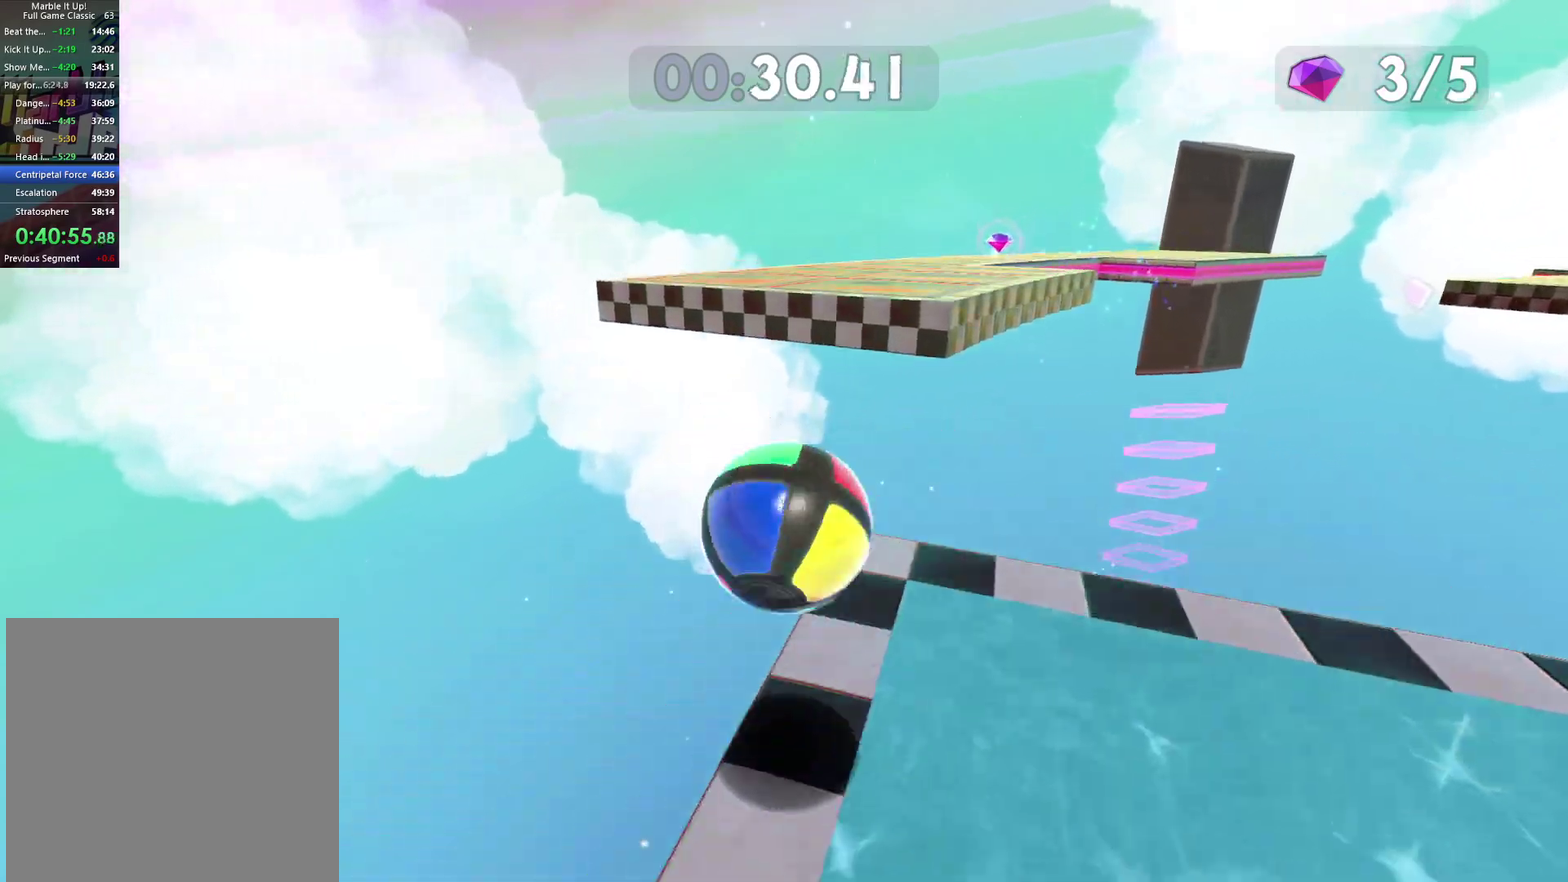
{"buttons": [], "left_stick": "up-left", "right_stick": "center", "events": [[167, "left_stick", "up-right"], [250, "right_stick", "right"], [333, "left_stick", "up"], [333, "right_stick", "center"], [450, "left_stick", "up-left"]]}
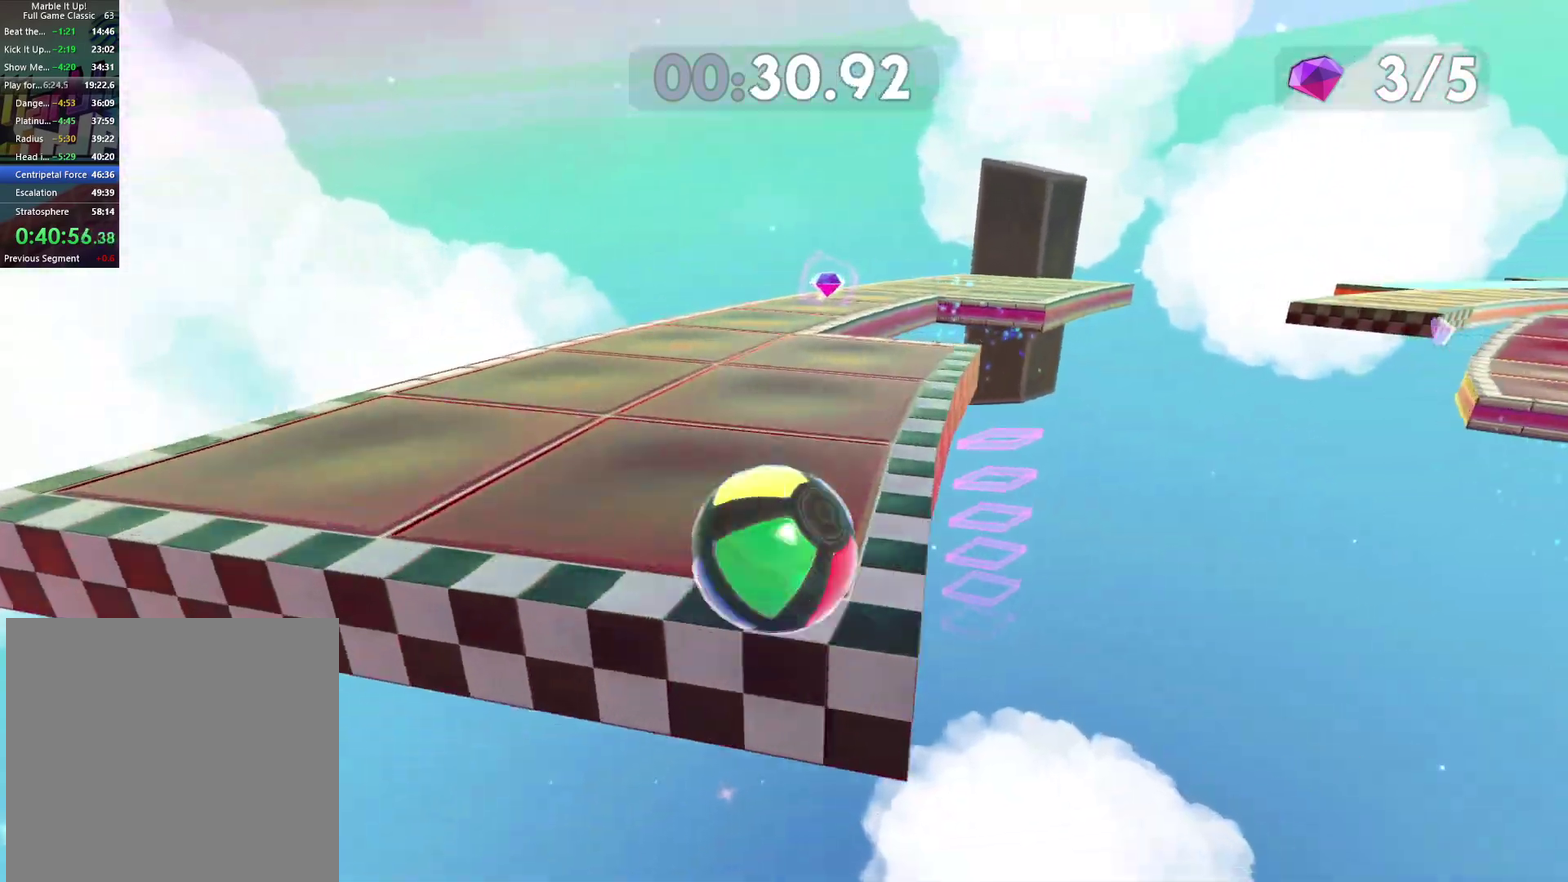
{"buttons": [], "left_stick": "right", "right_stick": "center", "events": [[33, "left_stick", "center"], [483, "left_stick", "right"]]}
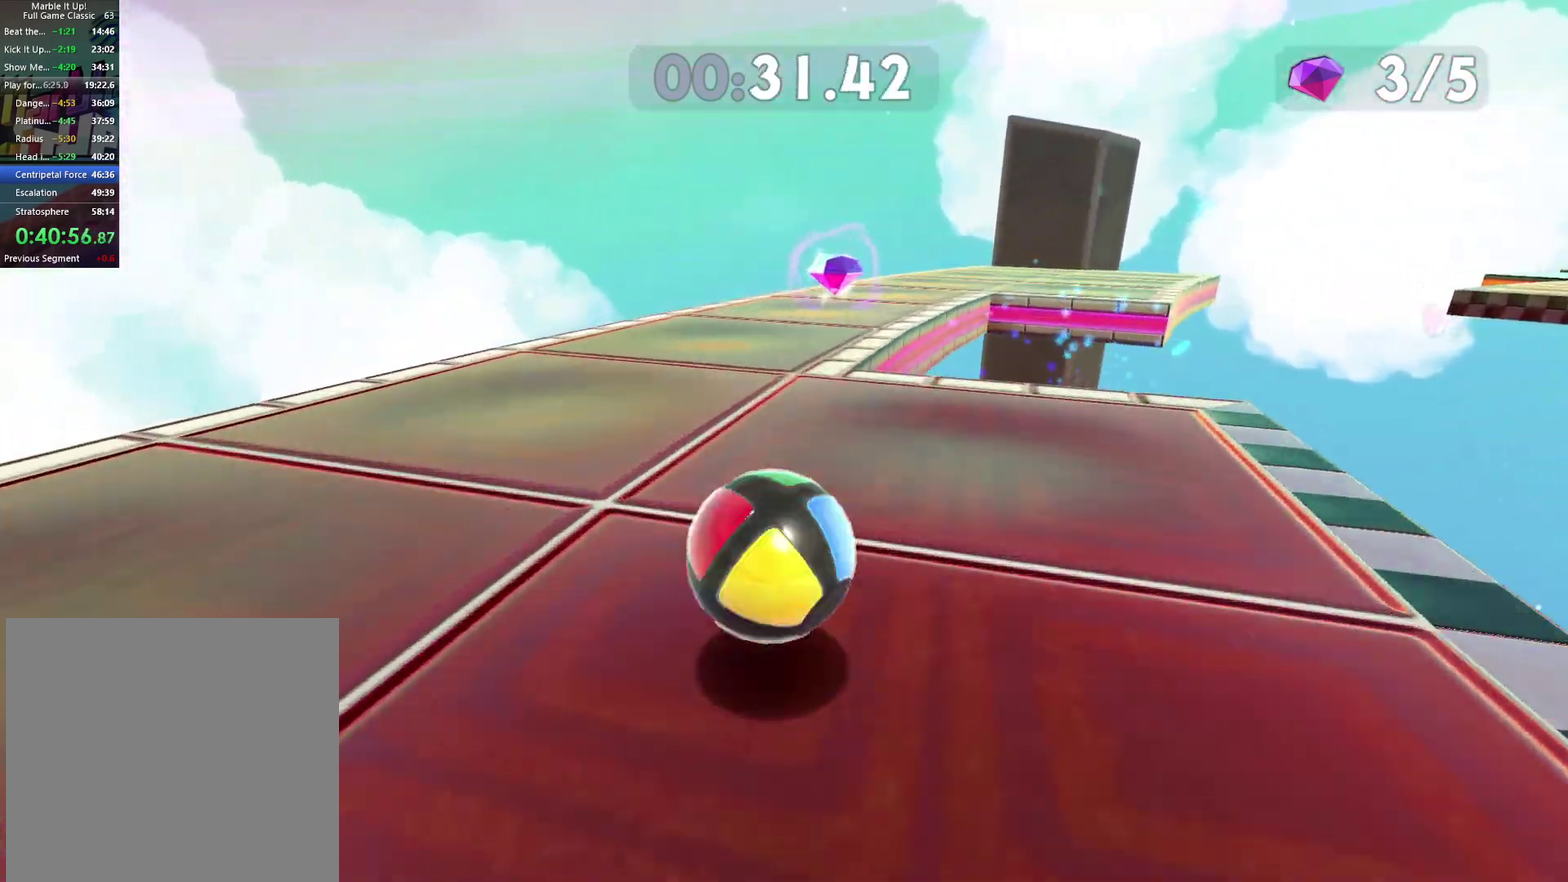
{"buttons": [], "left_stick": "center", "right_stick": "right", "events": [[100, "left_stick", "up-right"], [100, "right_stick", "right"], [200, "left_stick", "center"], [267, "right_stick", "center"], [483, "right_stick", "right"]]}
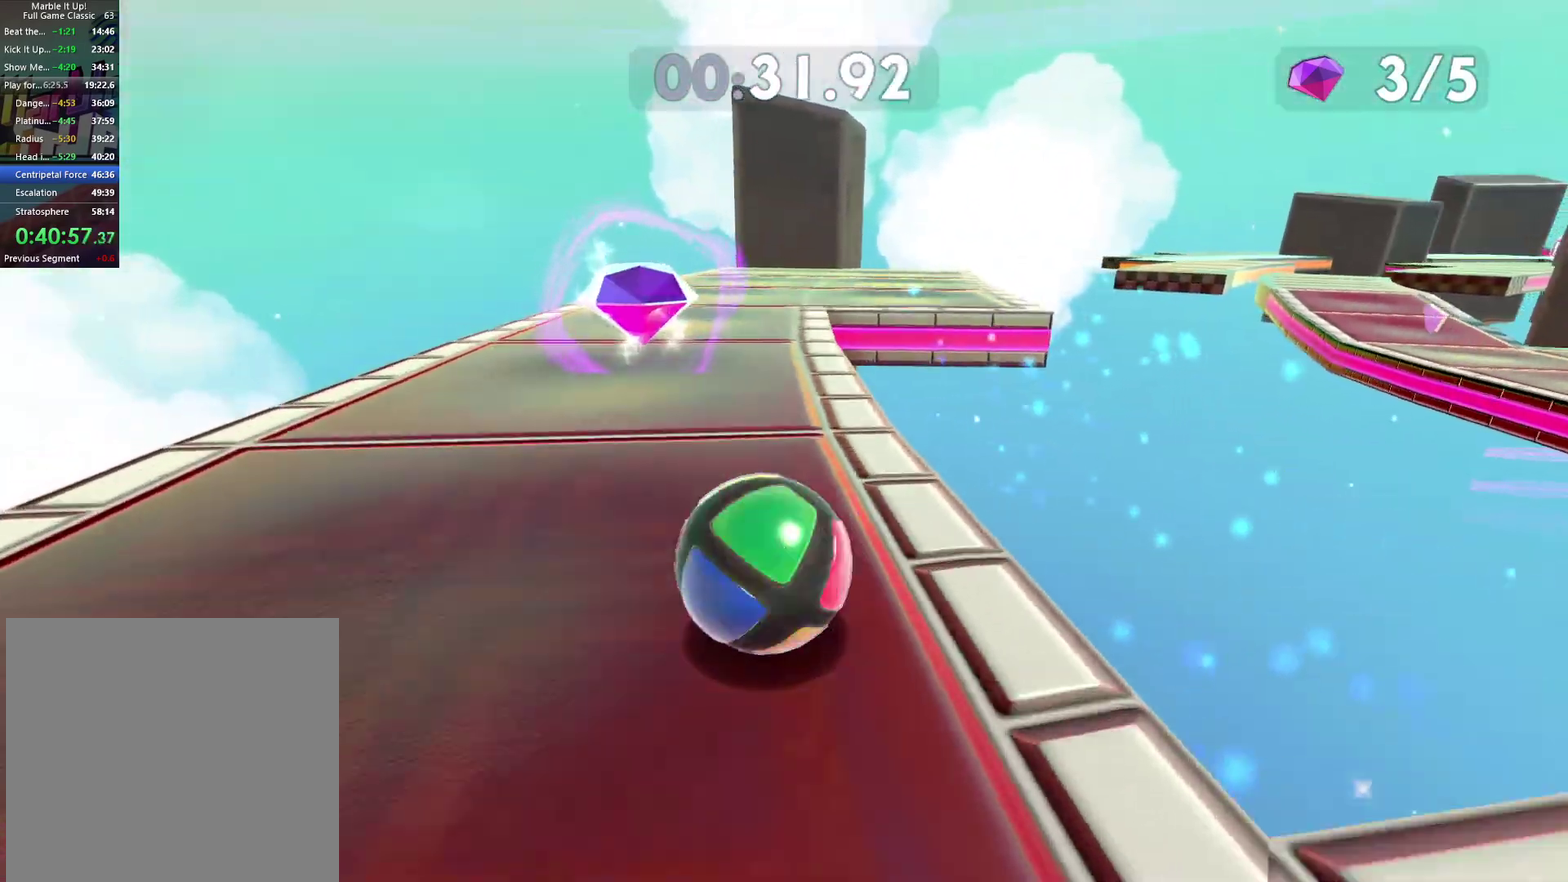
{"buttons": [], "left_stick": "right", "right_stick": "center", "events": [[217, "left_stick", "right"], [333, "right_stick", "center"]]}
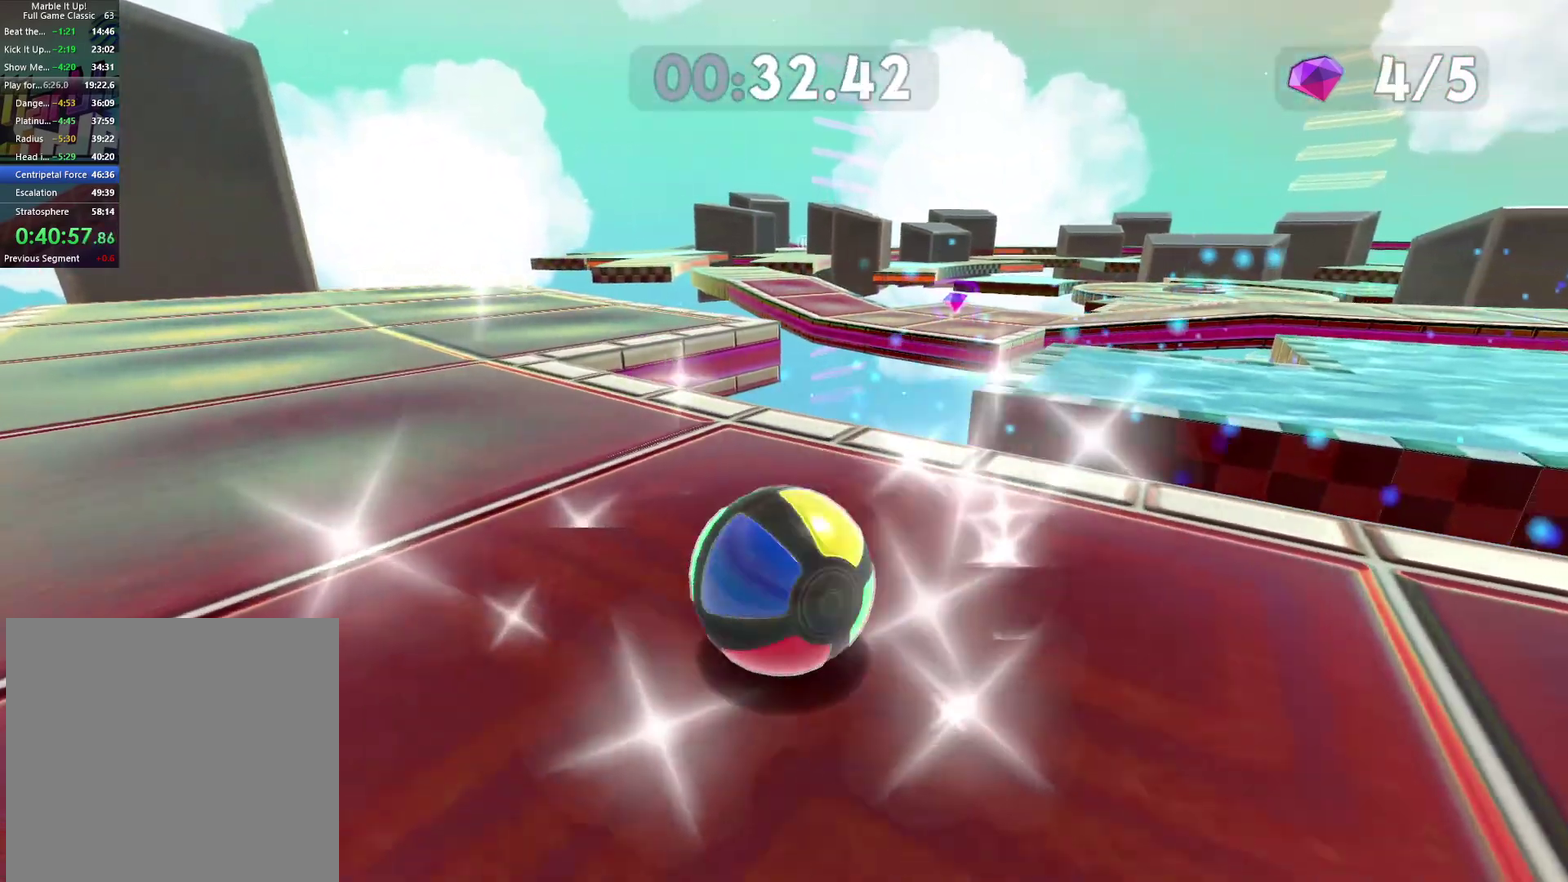
{"buttons": [], "left_stick": "right", "right_stick": "center", "events": [[100, "right_stick", "right"], [283, "right_stick", "center"]]}
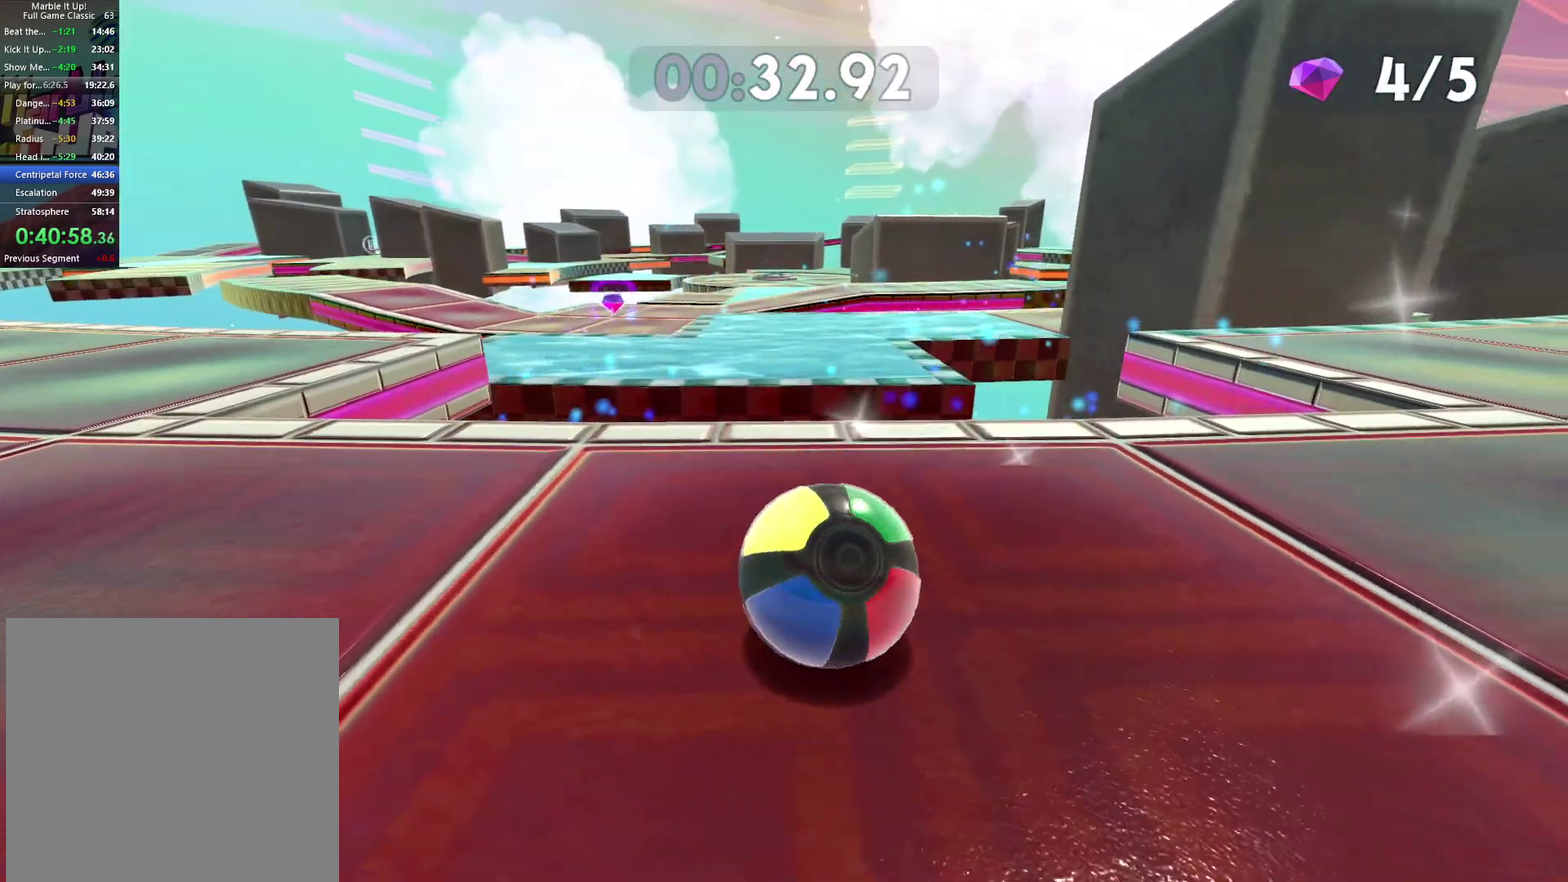
{"buttons": [], "left_stick": "up-right", "right_stick": "center", "events": [[300, "left_stick", "up-right"]]}
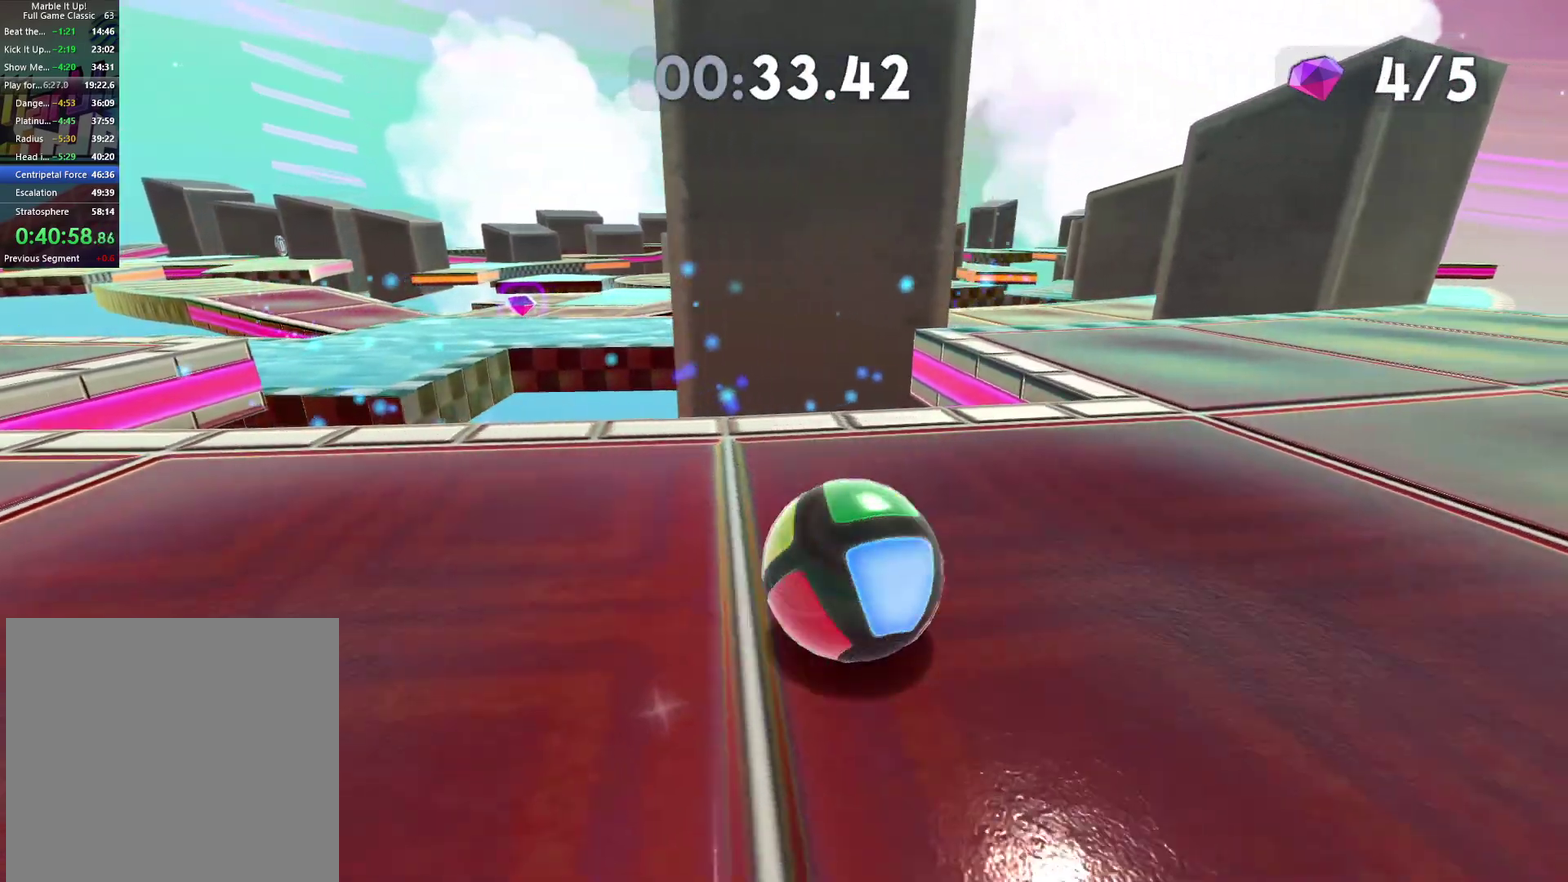
{"buttons": [], "left_stick": "up-left", "right_stick": "center", "events": [[167, "left_stick", "up"], [317, "left_stick", "up-left"]]}
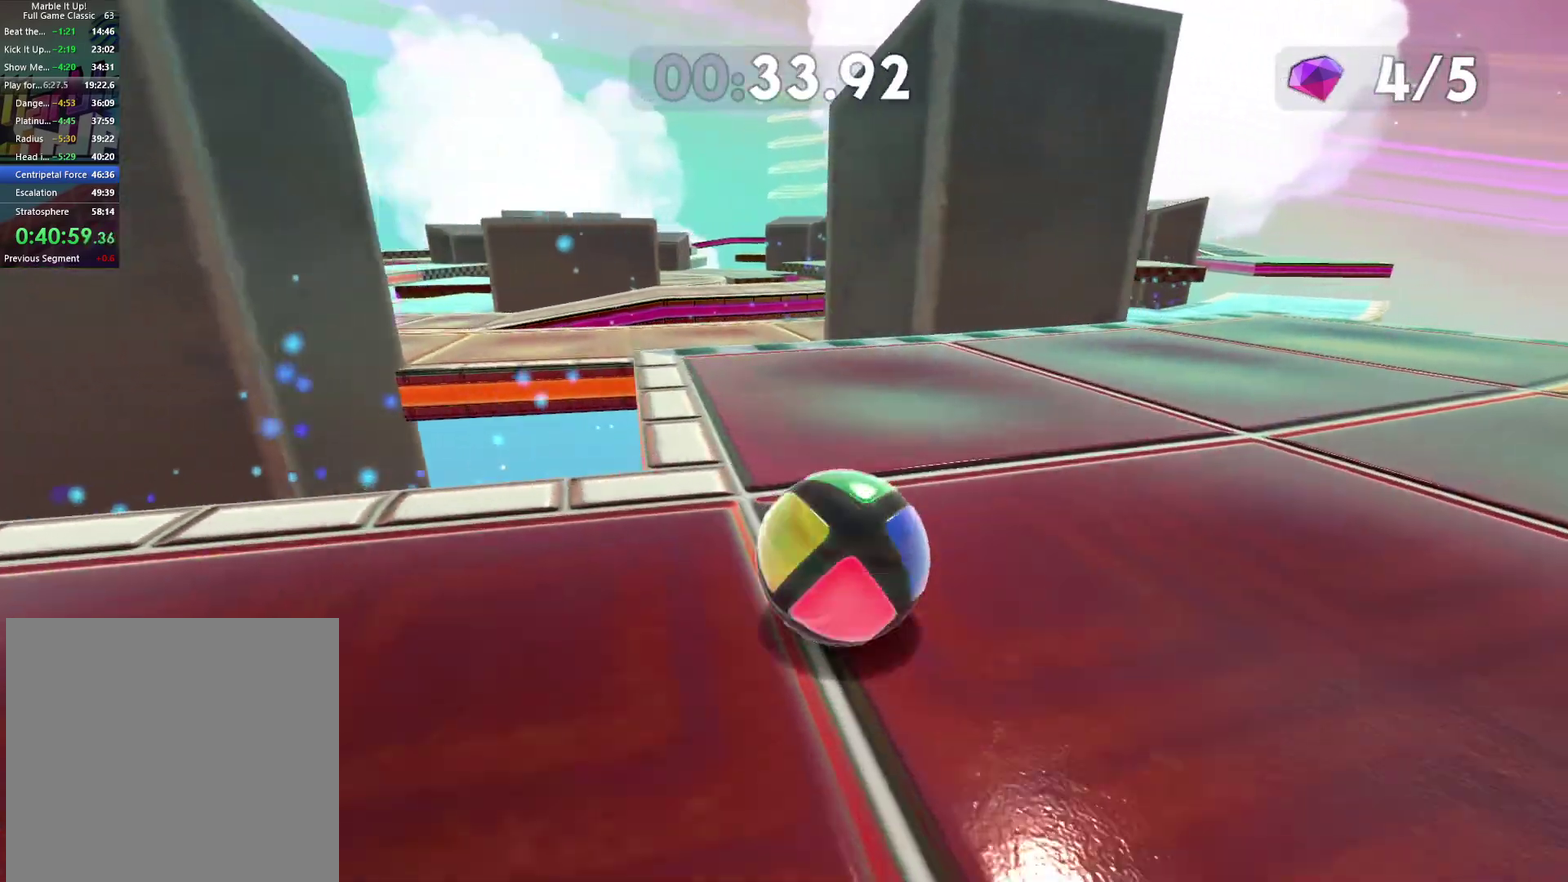
{"buttons": [], "left_stick": "up-left", "right_stick": "center", "events": [[100, "right_stick", "left"], [200, "right_stick", "center"]]}
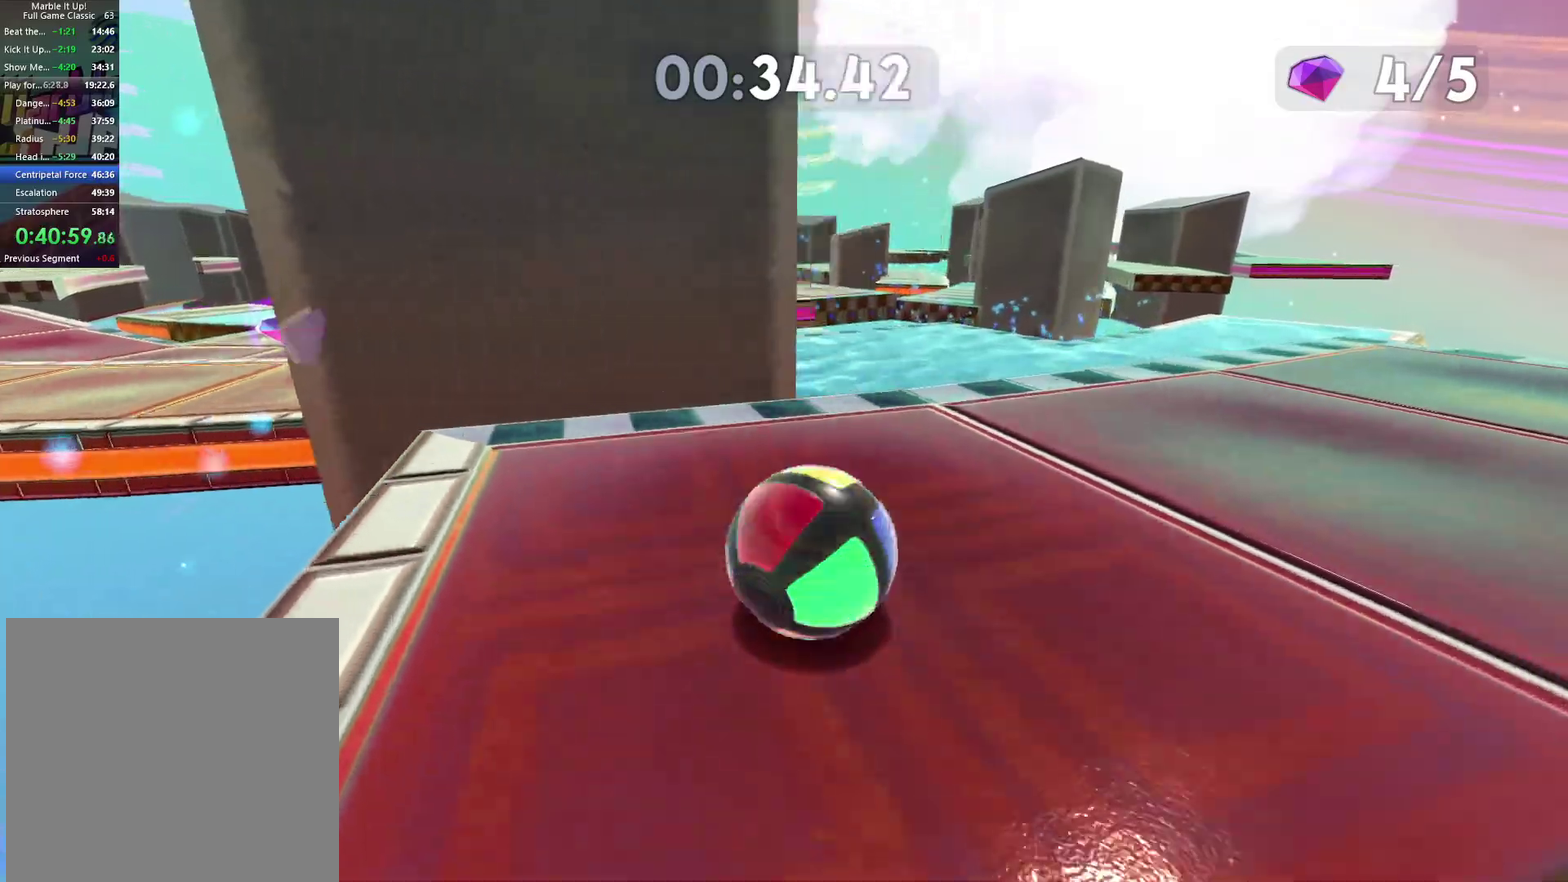
{"buttons": [], "left_stick": "up-left", "right_stick": "center", "events": [[33, "right_stick", "left"], [133, "right_stick", "center"]]}
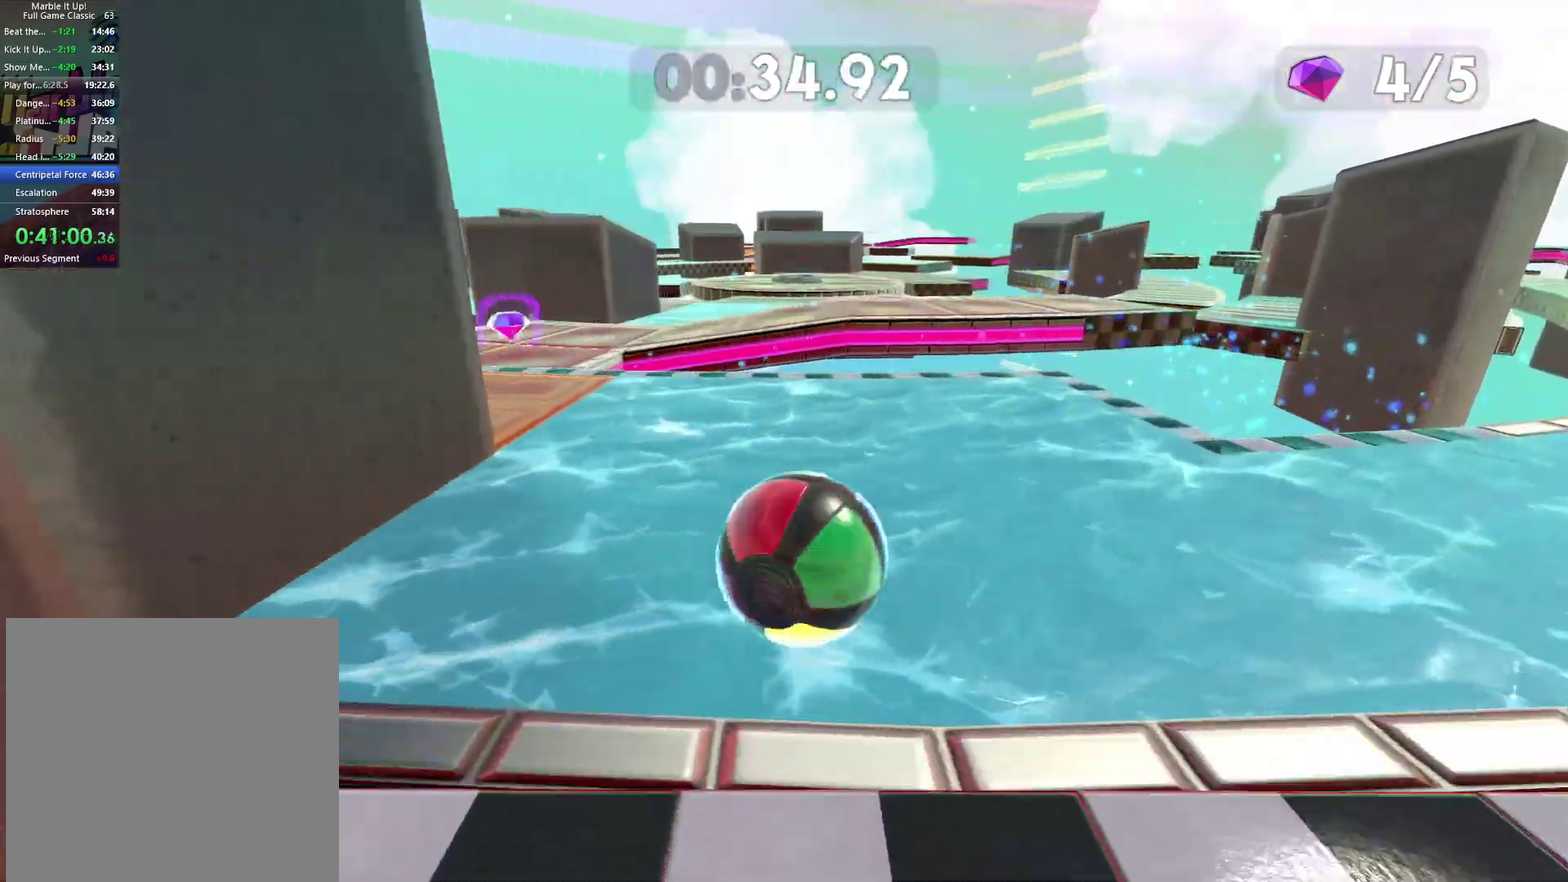
{"buttons": [], "left_stick": "down-right", "right_stick": "center", "events": [[233, "left_stick", "center"], [333, "left_stick", "down-right"]]}